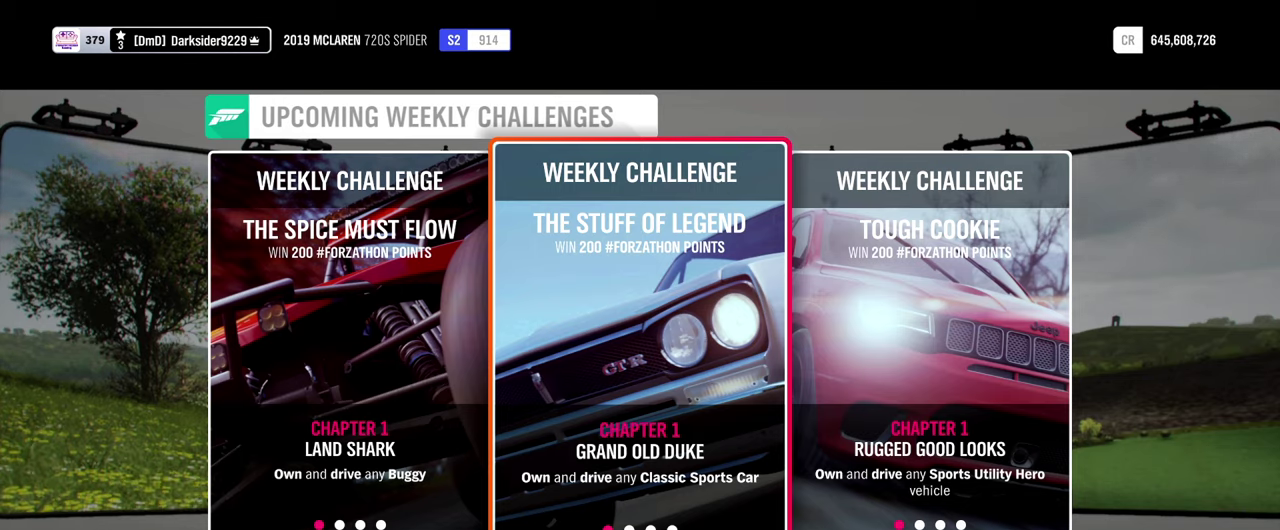
Gameplay with a controller (Xbox layout); each line is a JSON object with the inputs held at the frame after it (dt_ms = milliseconds from this image to that frame). "events" lists button and stick changes between this image and that frame as [ms after this image, input, new state], when the widget could be followed in between. Not read: R2 R3 right_stick.
{"dt_ms": 700, "buttons": [], "left_stick": "down", "events": [[633, "left_stick", "down"]]}
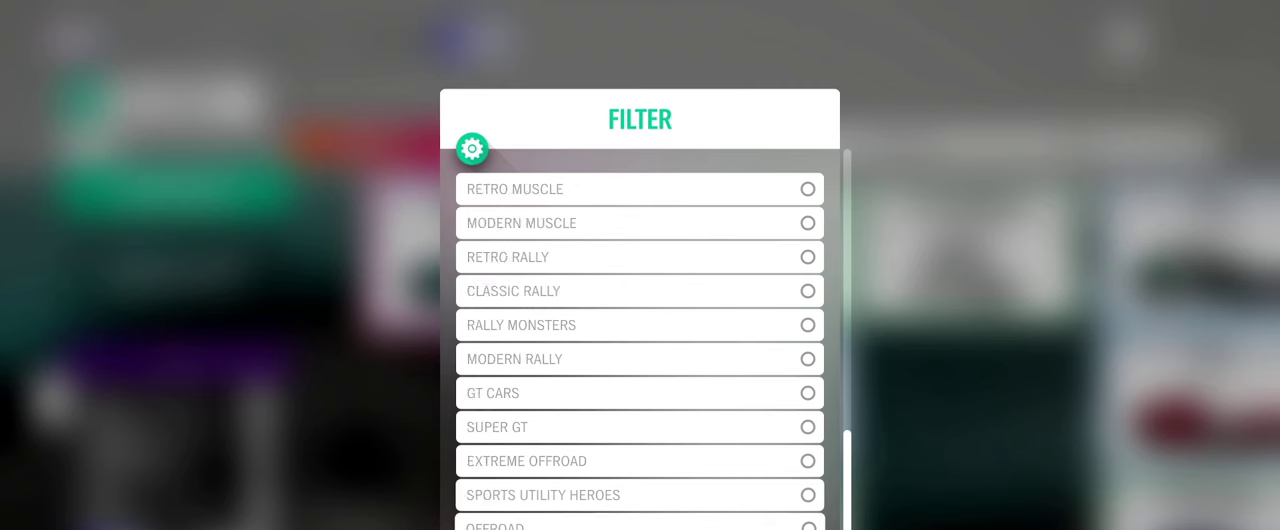
{"dt_ms": 300, "buttons": [], "left_stick": "center", "events": [[150, "left_stick", "center"]]}
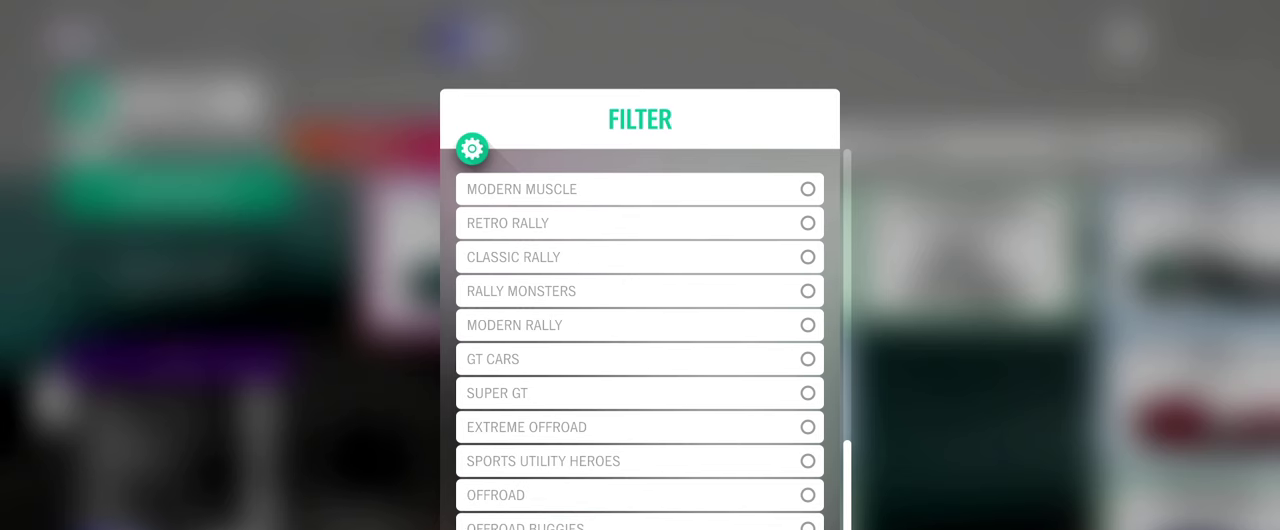
{"dt_ms": 500, "buttons": [], "left_stick": "up", "events": [[350, "left_stick", "up"]]}
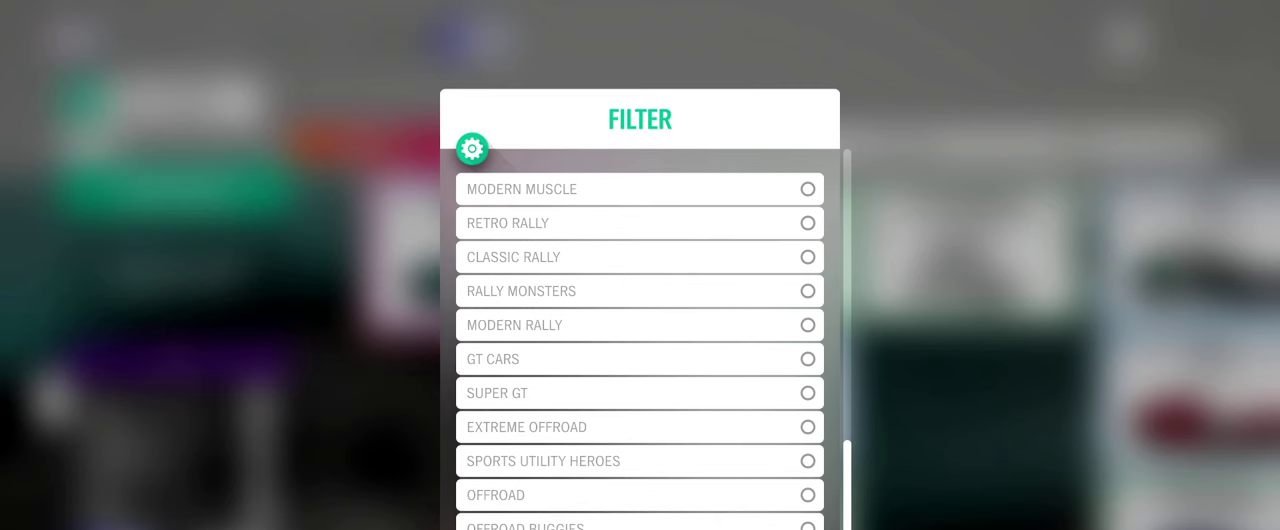
{"dt_ms": 500, "buttons": [], "left_stick": "center", "events": [[67, "left_stick", "center"]]}
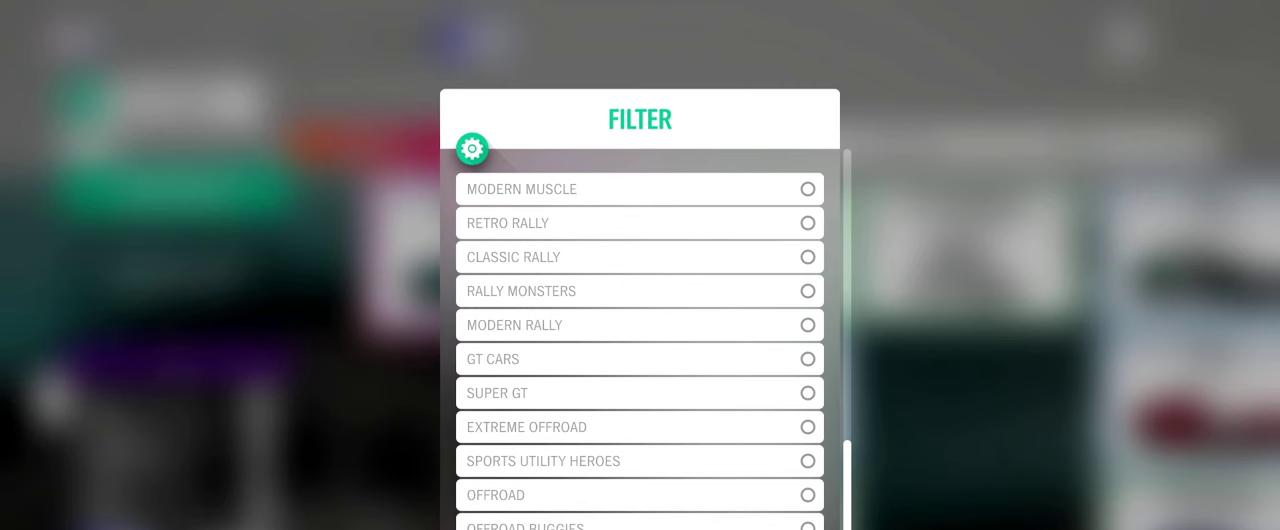
{"dt_ms": 500, "buttons": [], "left_stick": "center", "events": [[150, "A", "down"], [333, "A", "up"]]}
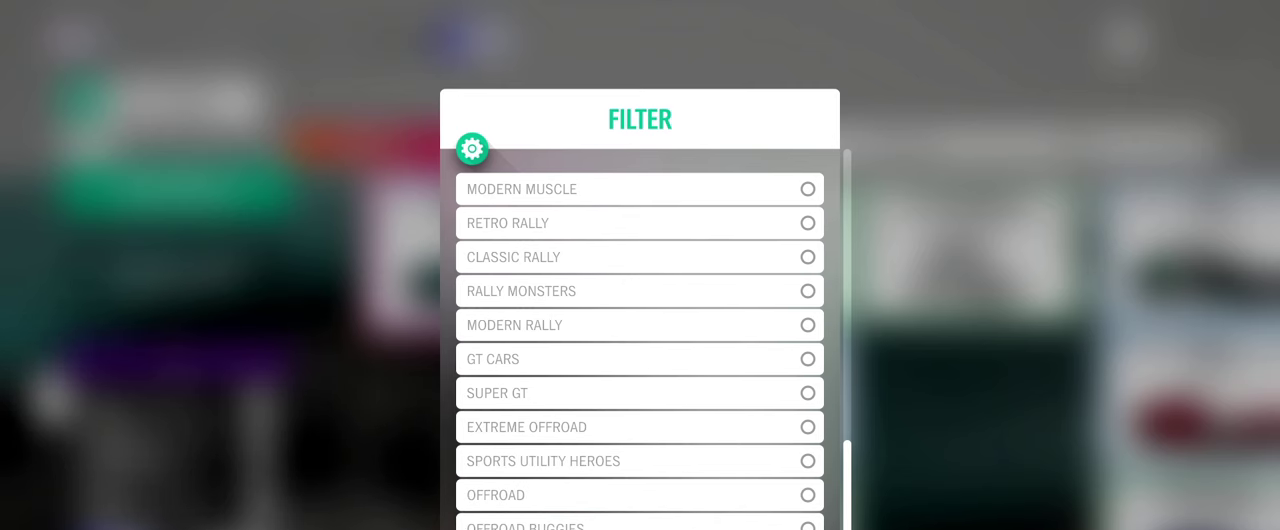
{"dt_ms": 700, "buttons": [], "left_stick": "center", "events": [[517, "B", "down"], [667, "B", "up"]]}
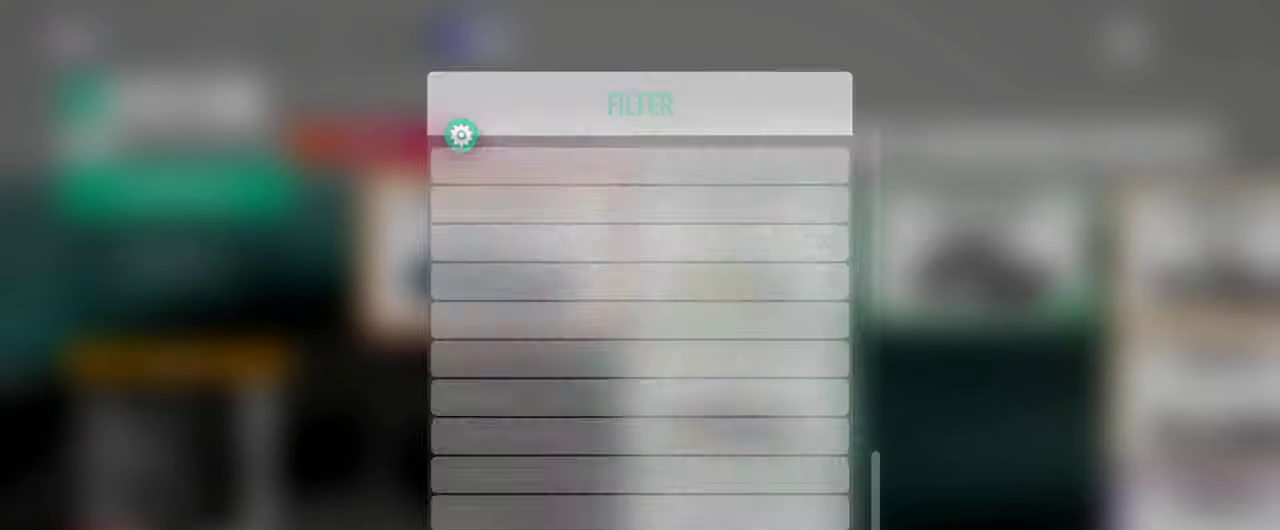
{"dt_ms": 300, "buttons": [], "left_stick": "center", "events": []}
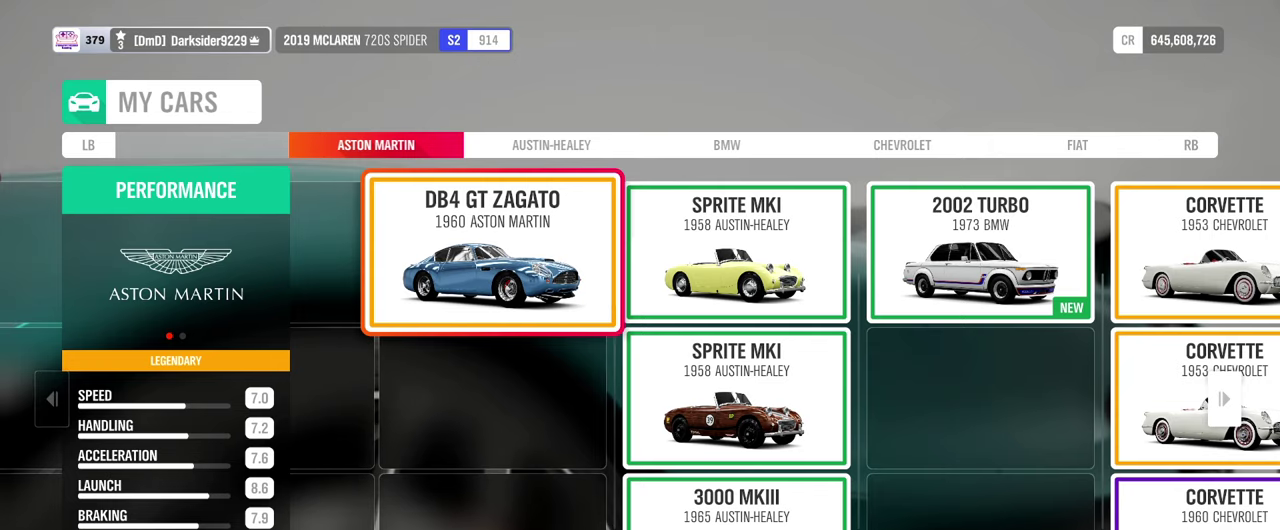
{"dt_ms": 300, "buttons": [], "left_stick": "center", "events": []}
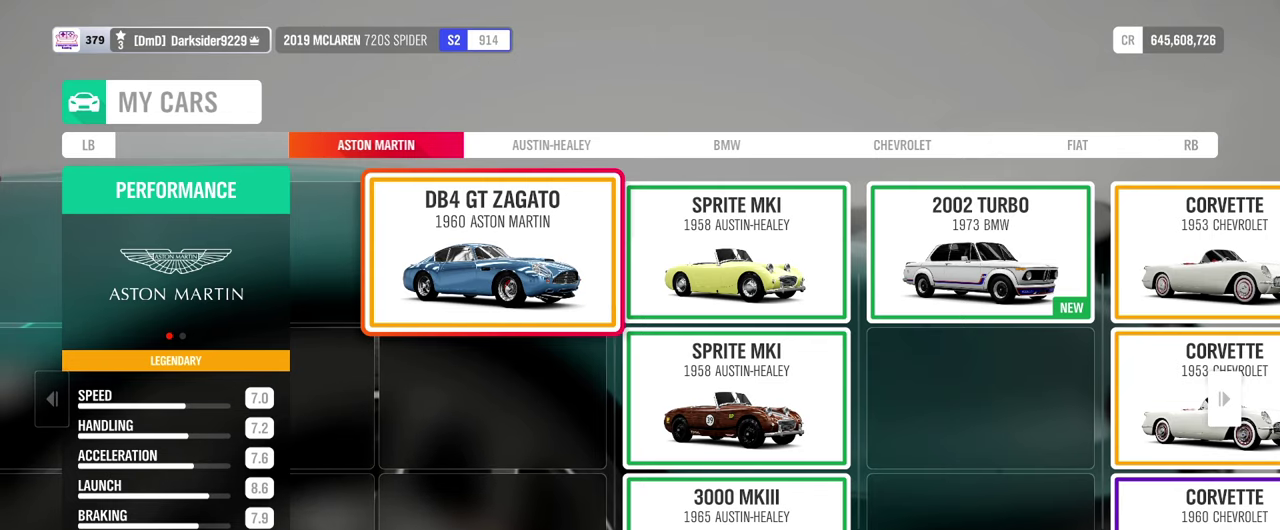
{"dt_ms": 300, "buttons": [], "left_stick": "right", "events": [[250, "left_stick", "right"]]}
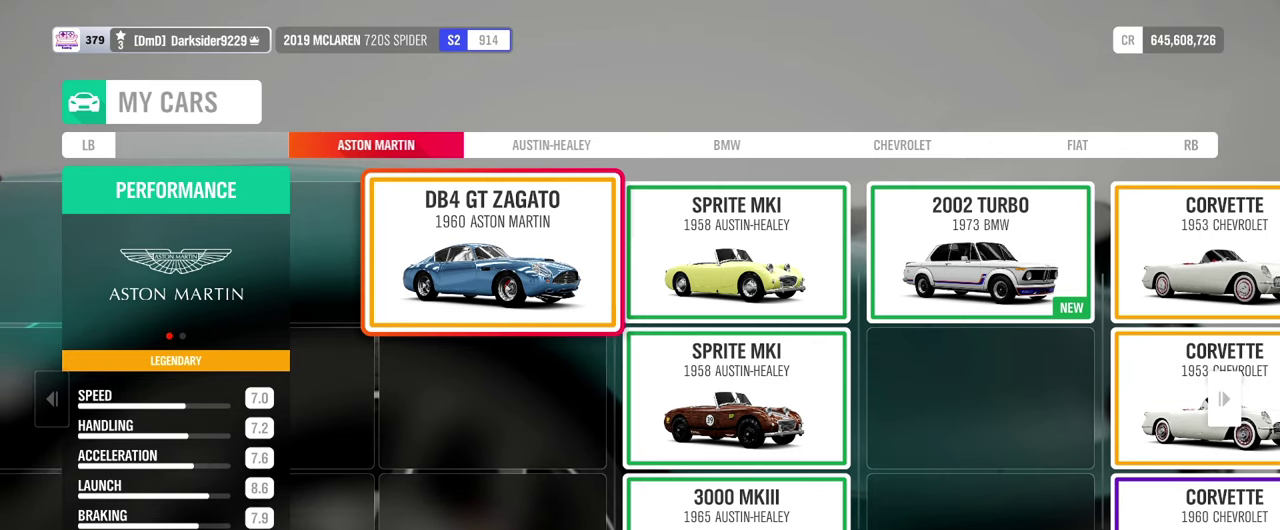
{"dt_ms": 300, "buttons": [], "left_stick": "center", "events": [[167, "left_stick", "center"]]}
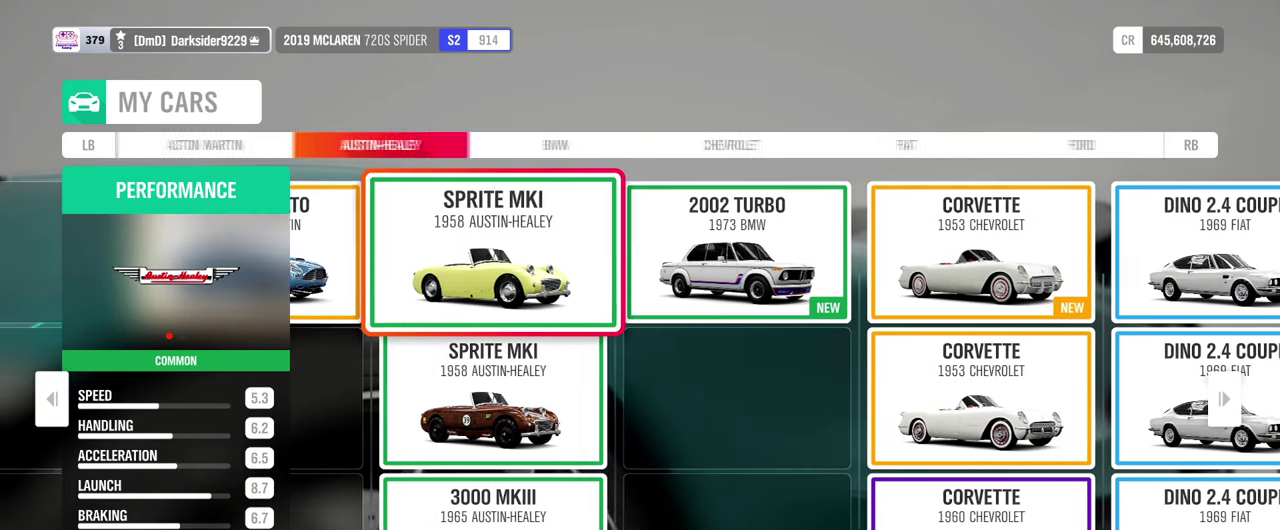
{"dt_ms": 300, "buttons": [], "left_stick": "right", "events": [[184, "left_stick", "right"]]}
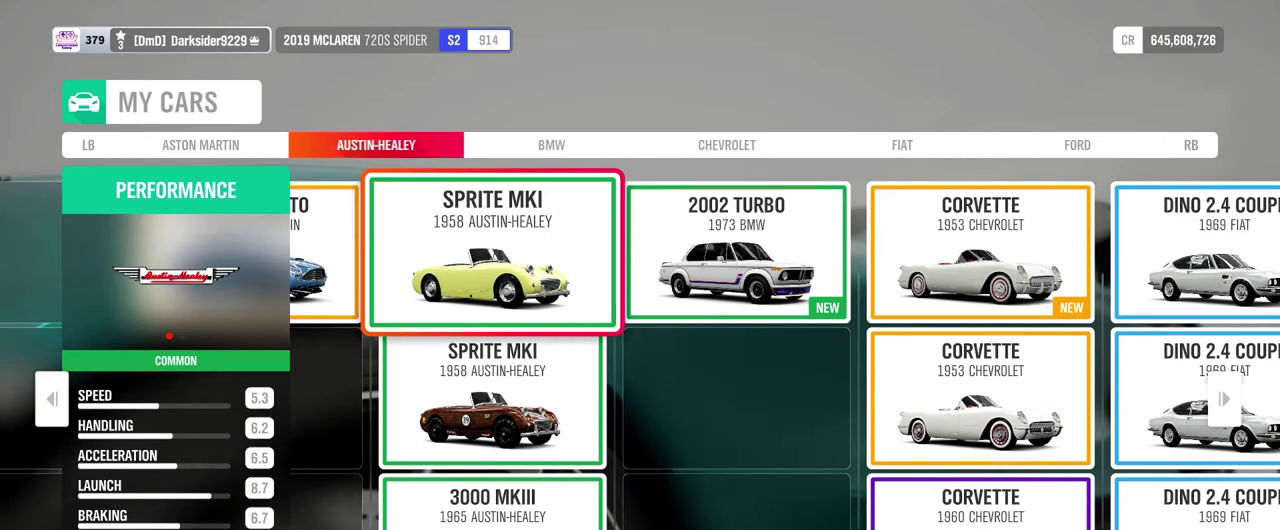
{"dt_ms": 300, "buttons": [], "left_stick": "right", "events": [[84, "left_stick", "center"], [234, "left_stick", "right"]]}
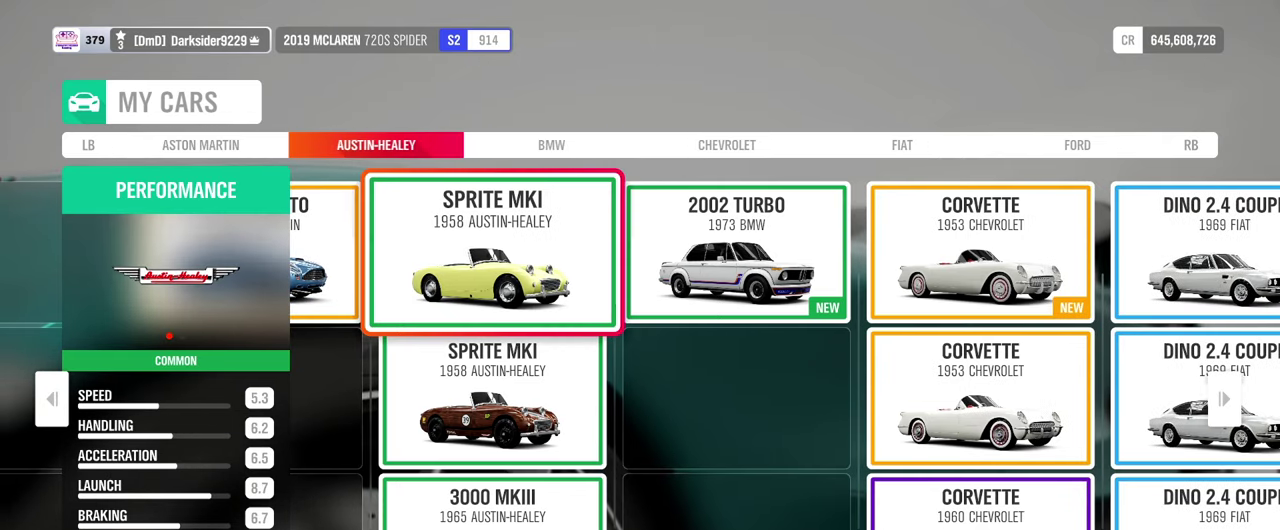
{"dt_ms": 300, "buttons": [], "left_stick": "center", "events": [[200, "left_stick", "center"]]}
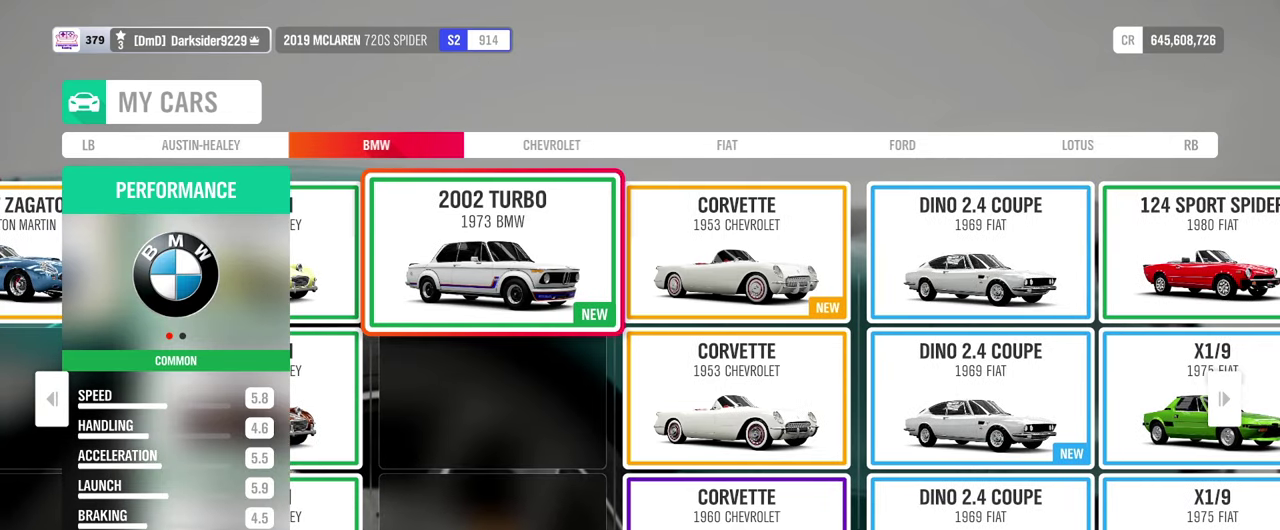
{"dt_ms": 400, "buttons": [], "left_stick": "center", "events": [[34, "left_stick", "right"], [267, "left_stick", "center"]]}
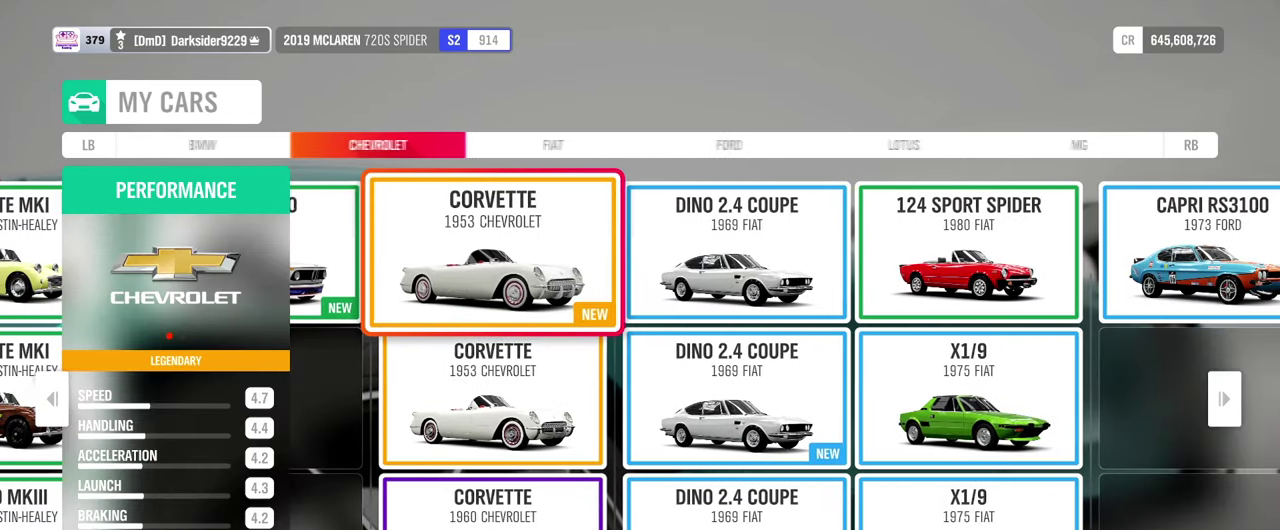
{"dt_ms": 300, "buttons": [], "left_stick": "center", "events": [[17, "left_stick", "right"], [284, "left_stick", "center"]]}
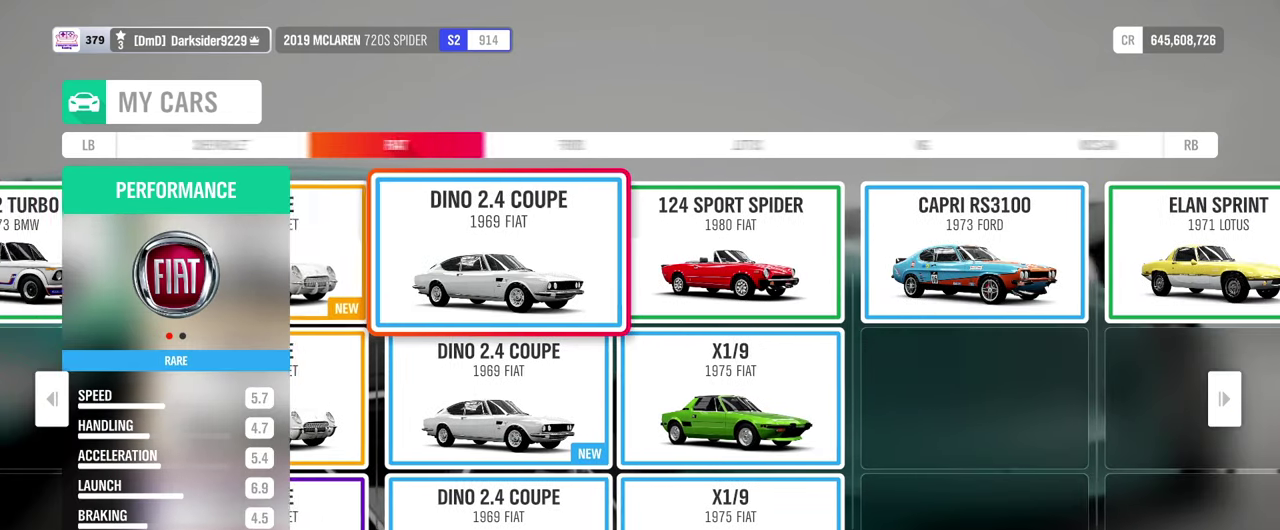
{"dt_ms": 300, "buttons": [], "left_stick": "right", "events": [[117, "left_stick", "right"]]}
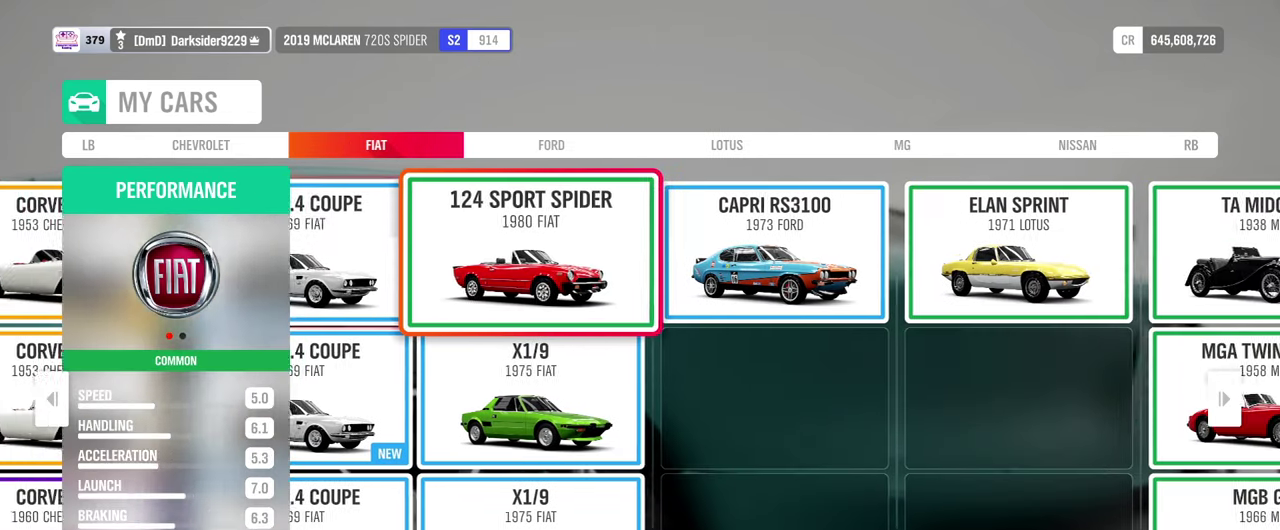
{"dt_ms": 300, "buttons": [], "left_stick": "right", "events": [[84, "left_stick", "center"], [200, "left_stick", "right"]]}
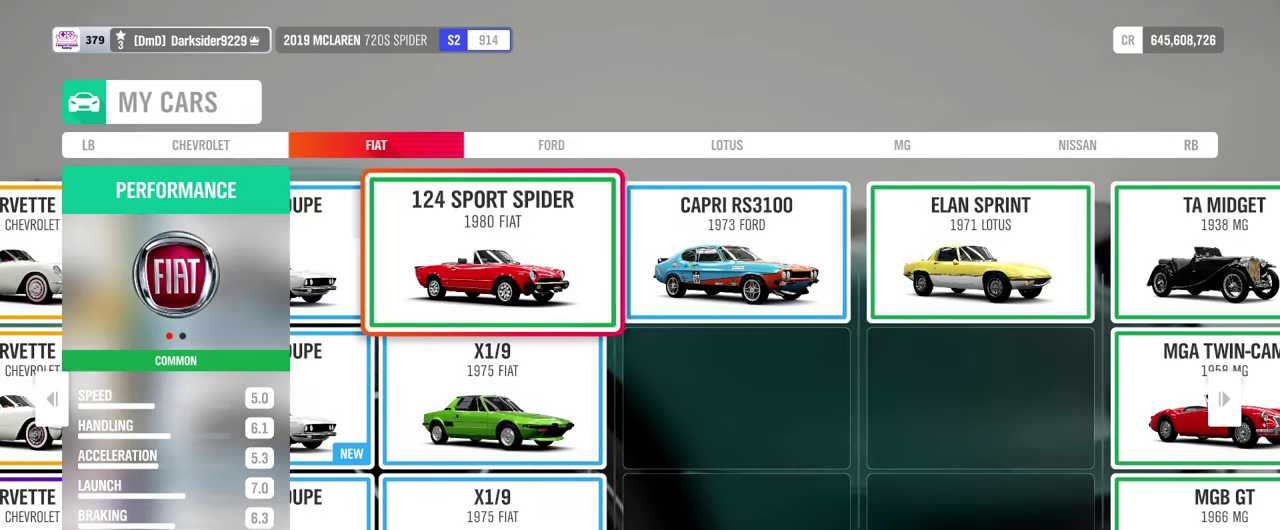
{"dt_ms": 300, "buttons": [], "left_stick": "right", "events": [[117, "left_stick", "center"], [284, "left_stick", "right"]]}
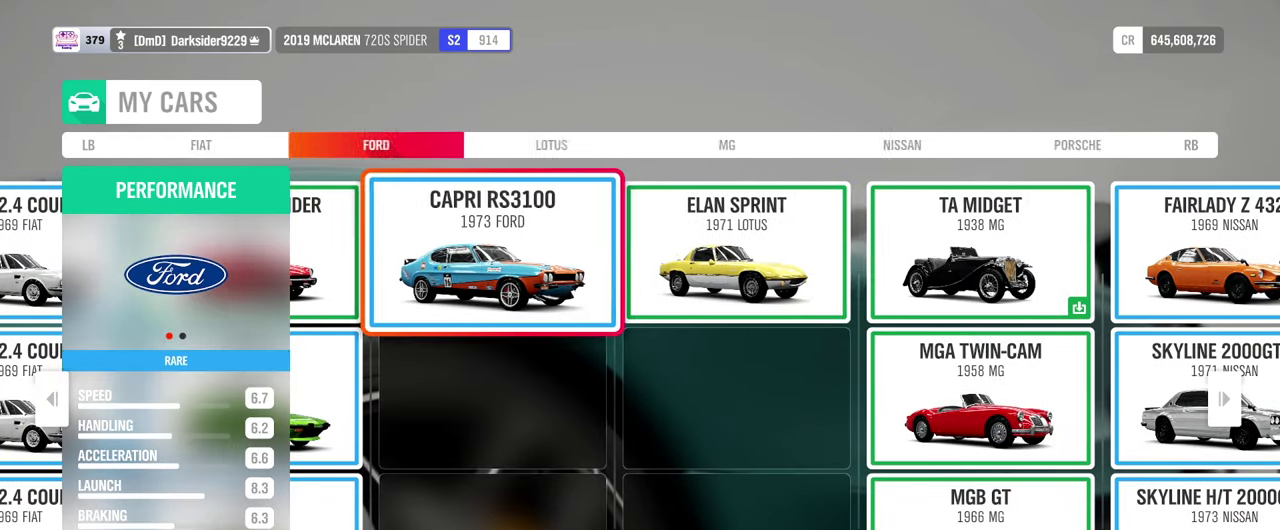
{"dt_ms": 300, "buttons": [], "left_stick": "center", "events": [[184, "left_stick", "center"]]}
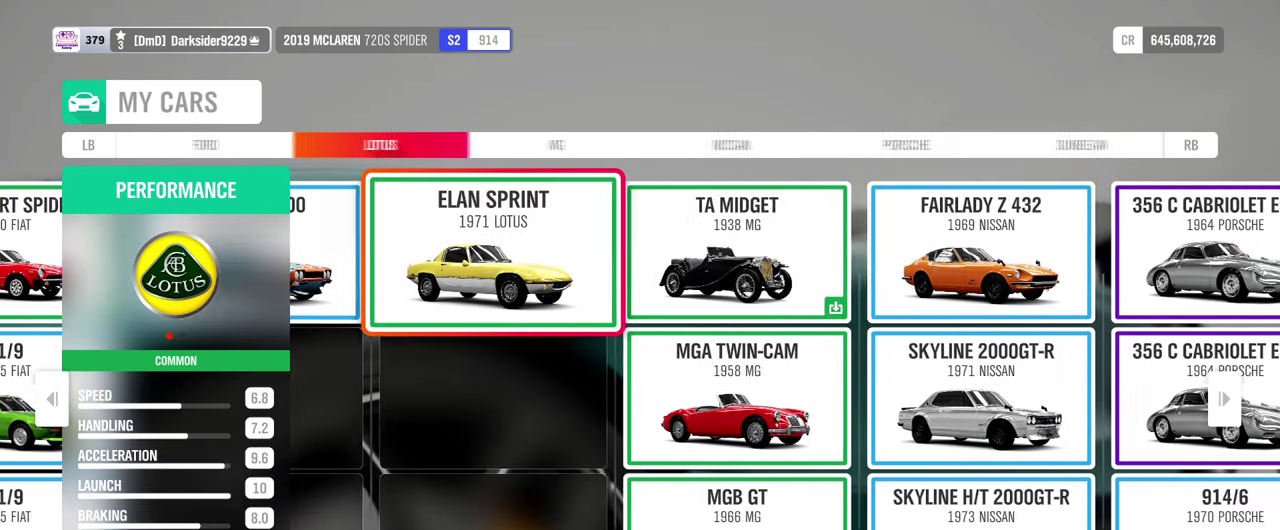
{"dt_ms": 300, "buttons": [], "left_stick": "center", "events": [[50, "left_stick", "right"], [267, "left_stick", "center"]]}
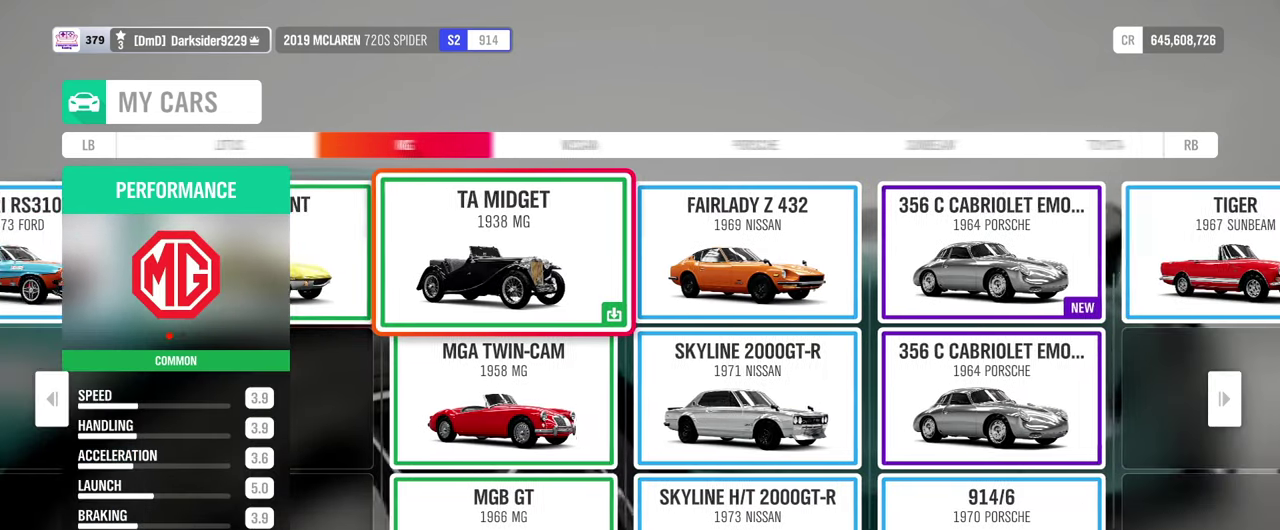
{"dt_ms": 300, "buttons": [], "left_stick": "right", "events": [[117, "left_stick", "right"]]}
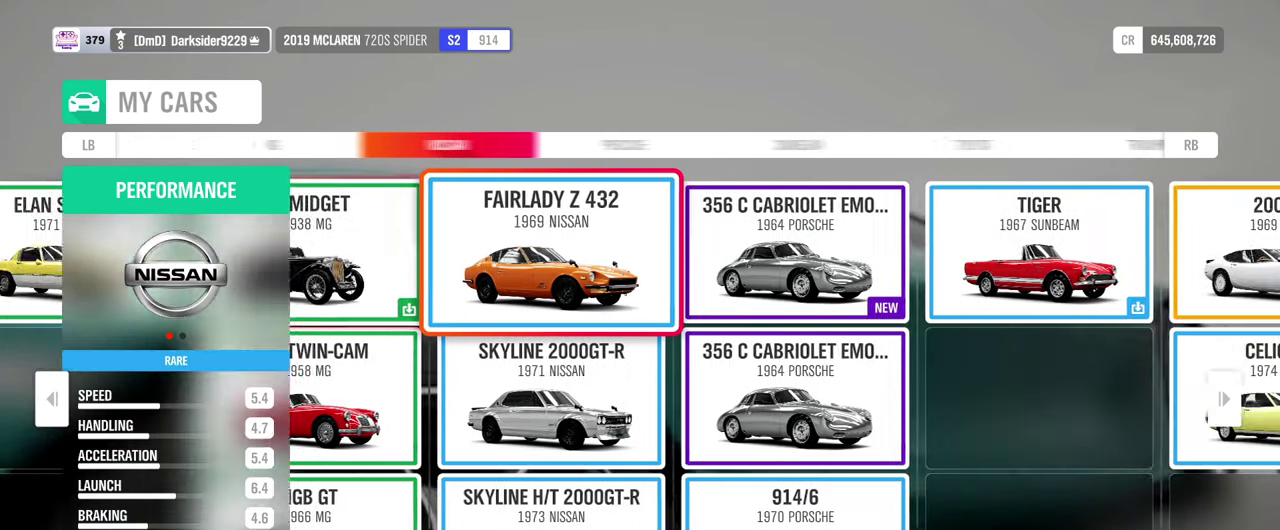
{"dt_ms": 401, "buttons": [], "left_stick": "right", "events": [[67, "left_stick", "center"], [167, "left_stick", "right"]]}
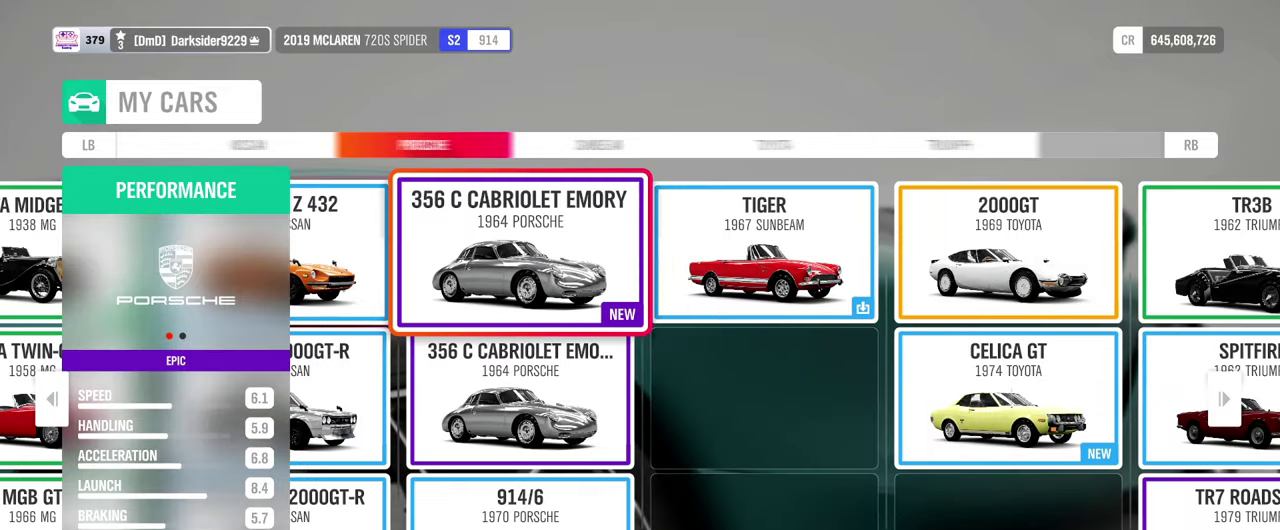
{"dt_ms": 300, "buttons": [], "left_stick": "right", "events": [[50, "left_stick", "center"], [166, "left_stick", "right"]]}
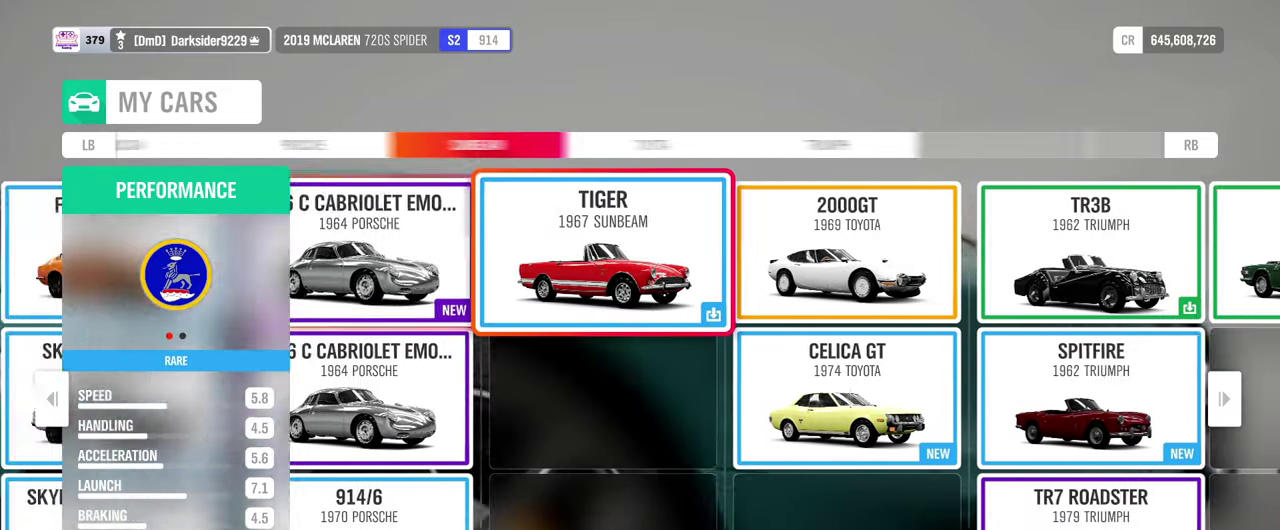
{"dt_ms": 300, "buttons": [], "left_stick": "right", "events": [[150, "left_stick", "center"], [200, "left_stick", "right"]]}
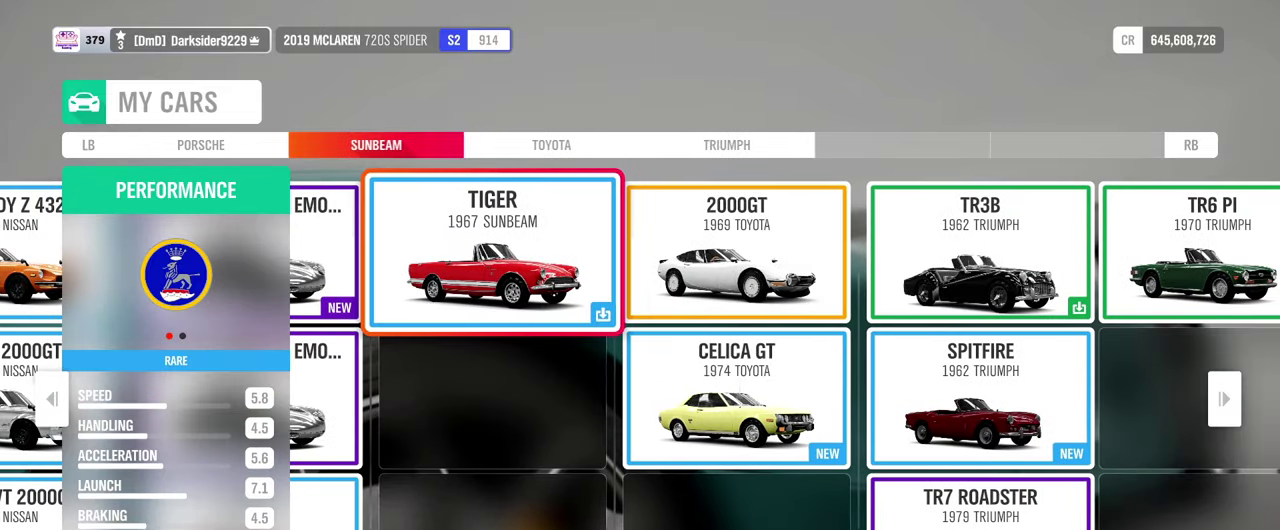
{"dt_ms": 300, "buttons": [], "left_stick": "right", "events": [[133, "left_stick", "center"], [250, "left_stick", "right"]]}